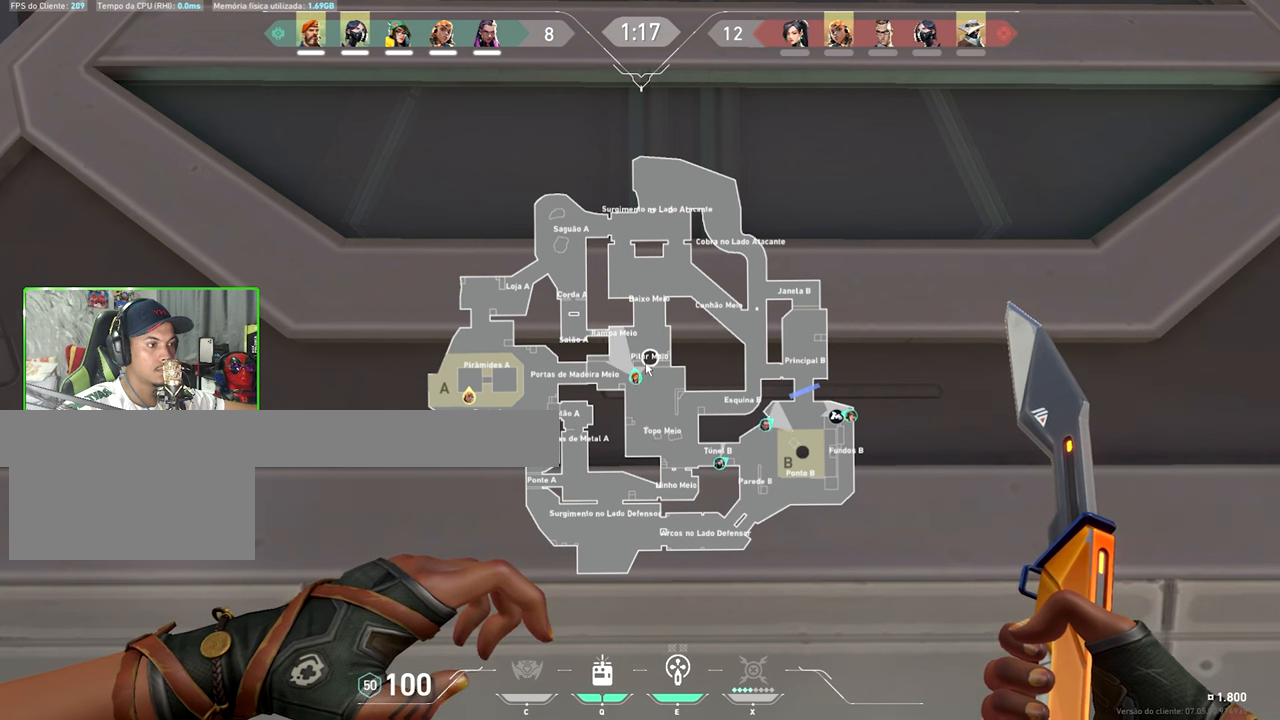
Gameplay with keyboard and mouse; each line is a JSON object with the keys held at the frame after it. "events" lists presses ("down") and releases ("up") of "1", "2", "3", "4", "5", "a", "alt", "c", "caps_lock", "ctrl", "d", "e", "f", "g", "q", "r", "s", "shift", "space", "t", "tab", "v", "w", "x" and "z" between this image and that frame as [ms after this image, input, new state], when the widget could be followed in between. No other keys are recorded. "mouse_move" is the direction in which the mouse moves at that frame (one of eight, or "still"), when it could be read. Mouse buttons are not recorded.
{"keys": ["caps_lock", "shift", "v"], "mouse_move": "still", "events": []}
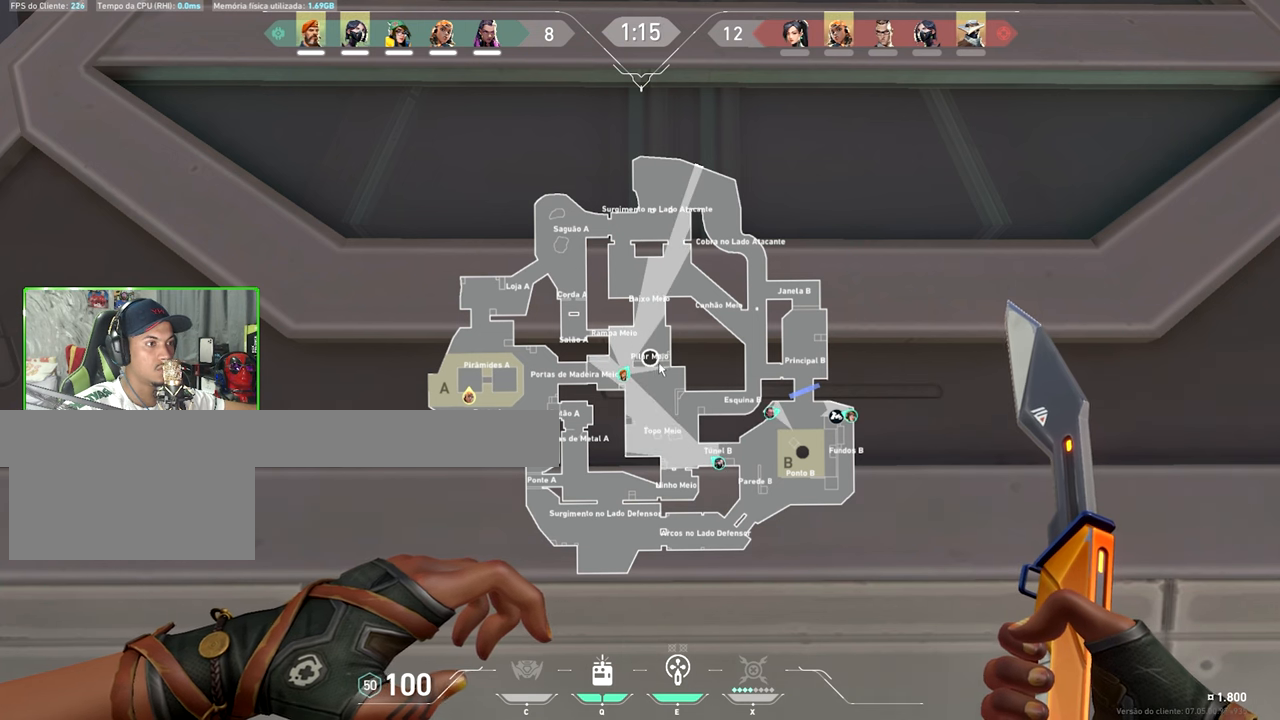
{"keys": ["caps_lock", "shift", "v"], "mouse_move": "still", "events": []}
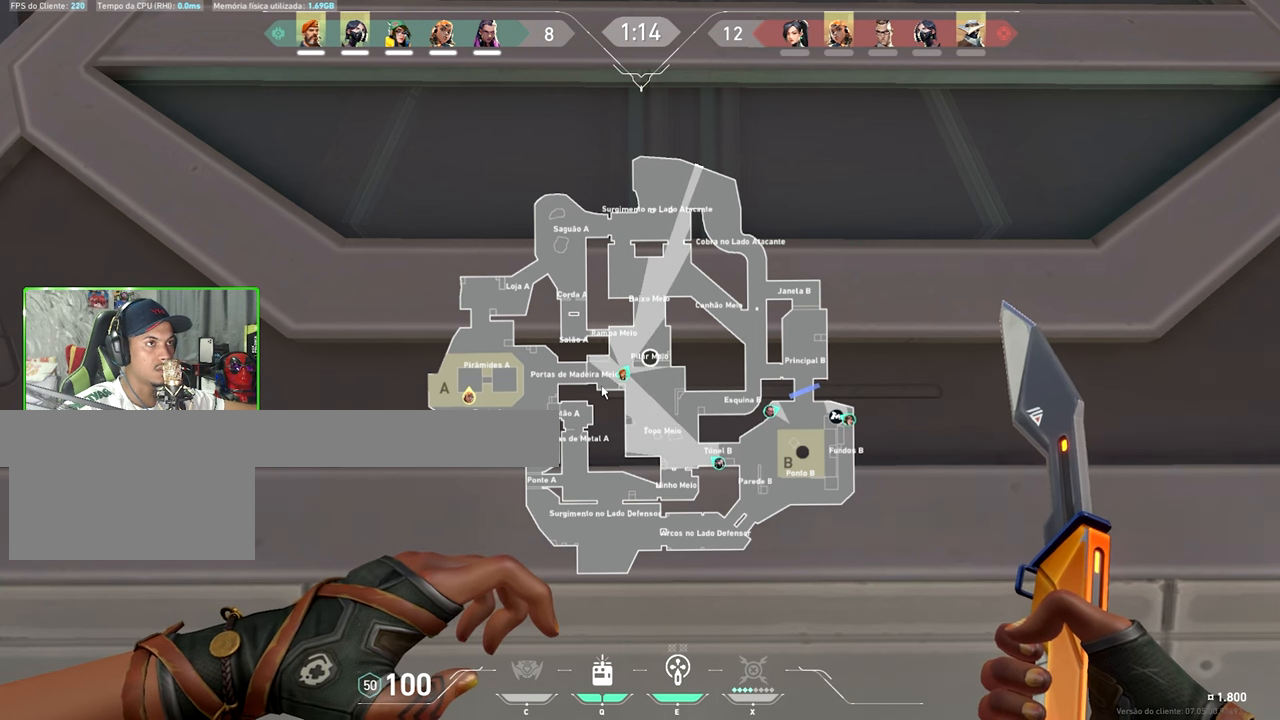
{"keys": ["caps_lock", "shift"], "mouse_move": "still", "events": [[217, "v", "up"]]}
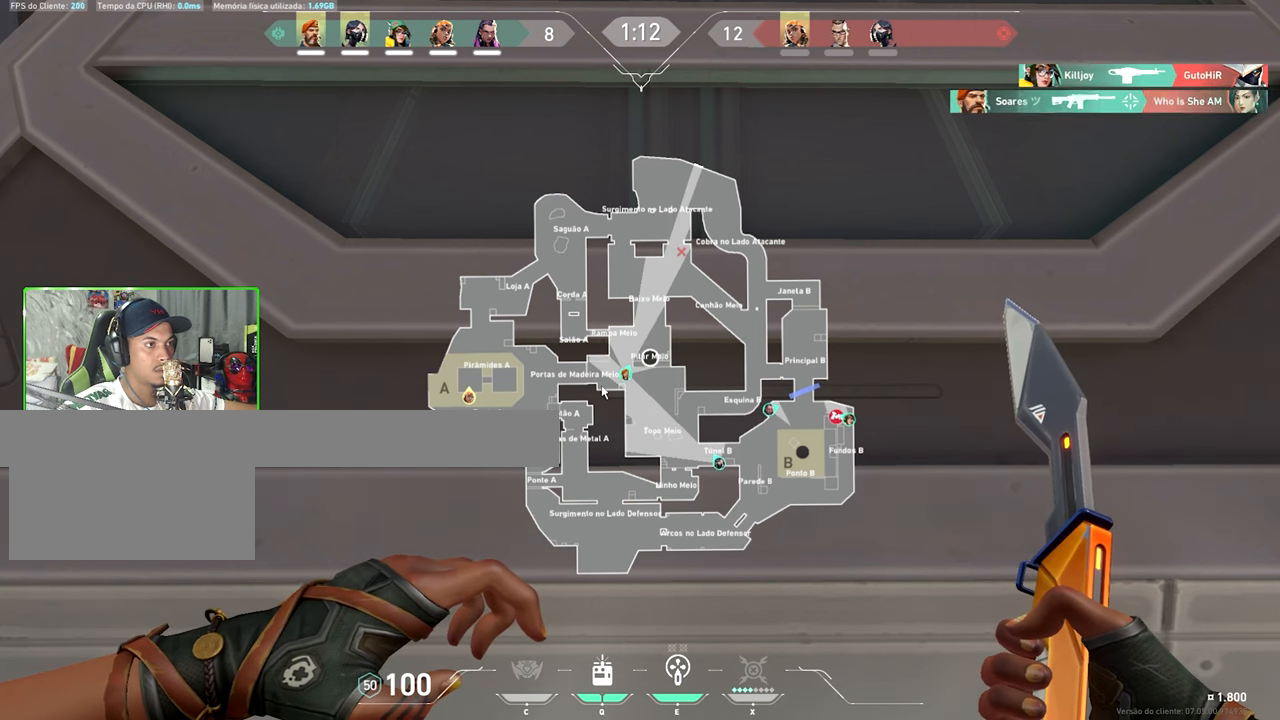
{"keys": ["caps_lock", "shift", "v"], "mouse_move": "still", "events": [[300, "v", "down"]]}
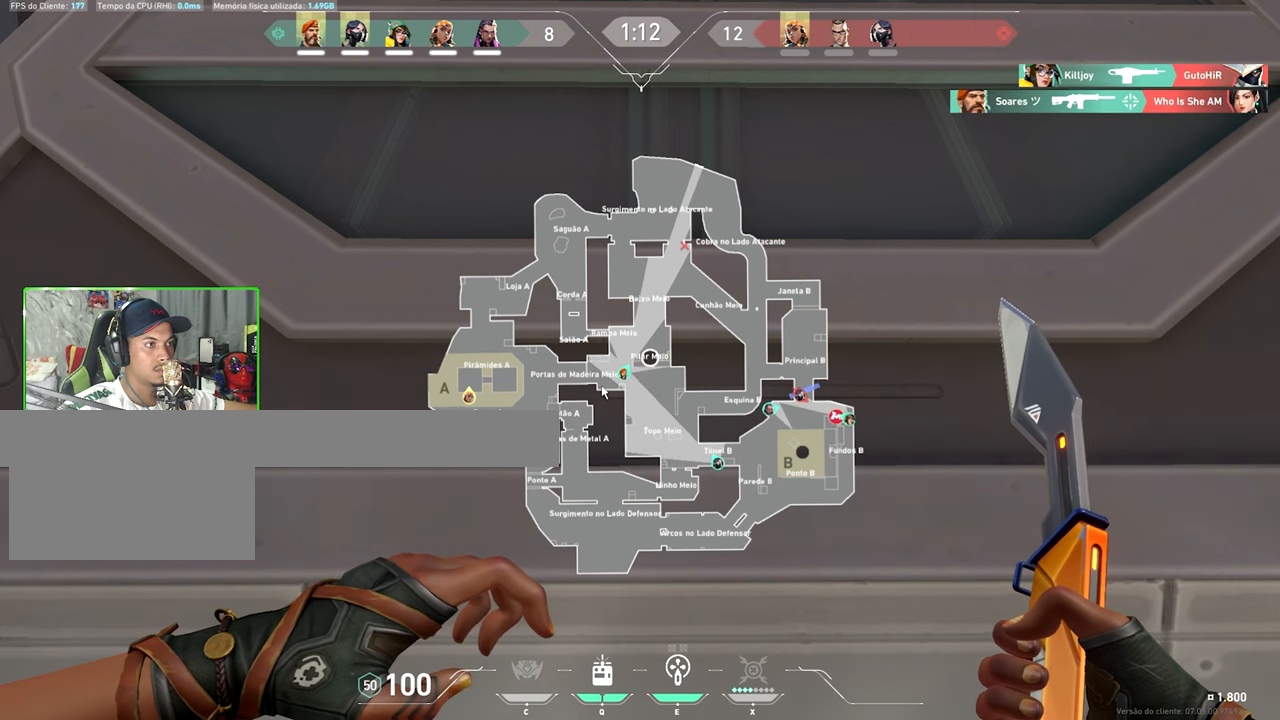
{"keys": ["caps_lock", "shift", "v"], "mouse_move": "still", "events": []}
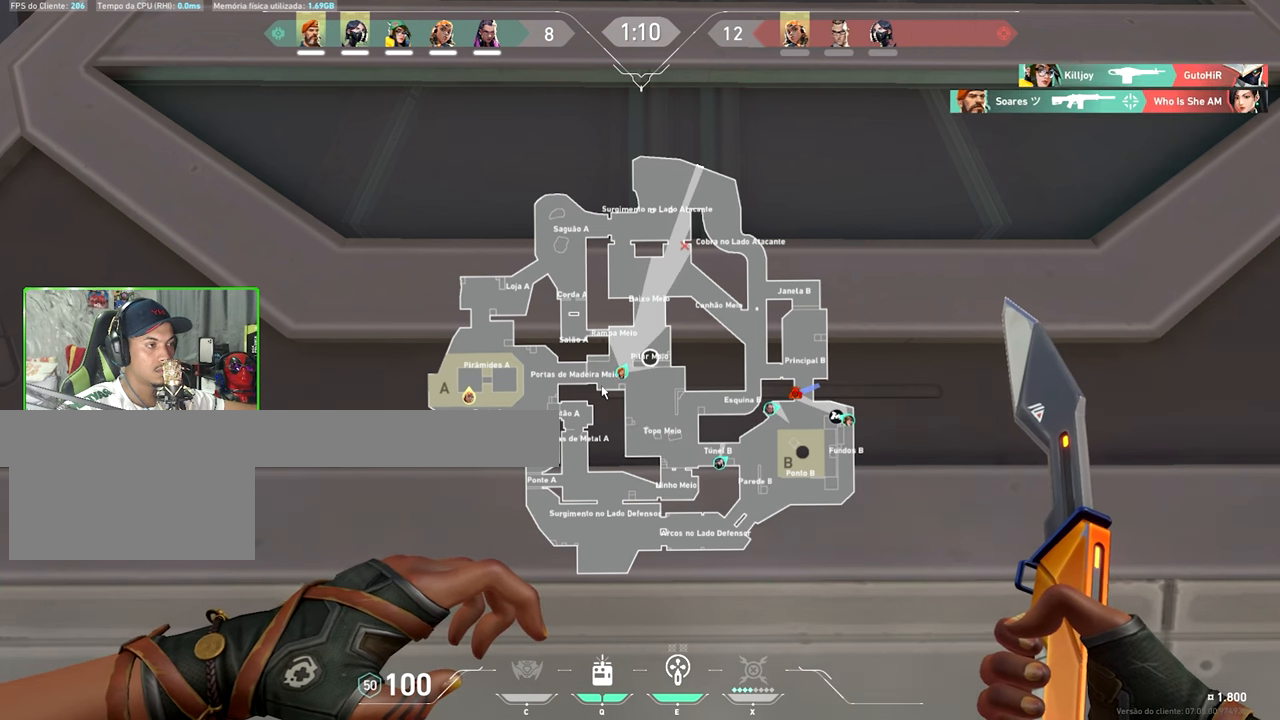
{"keys": ["caps_lock", "shift", "v"], "mouse_move": "still", "events": []}
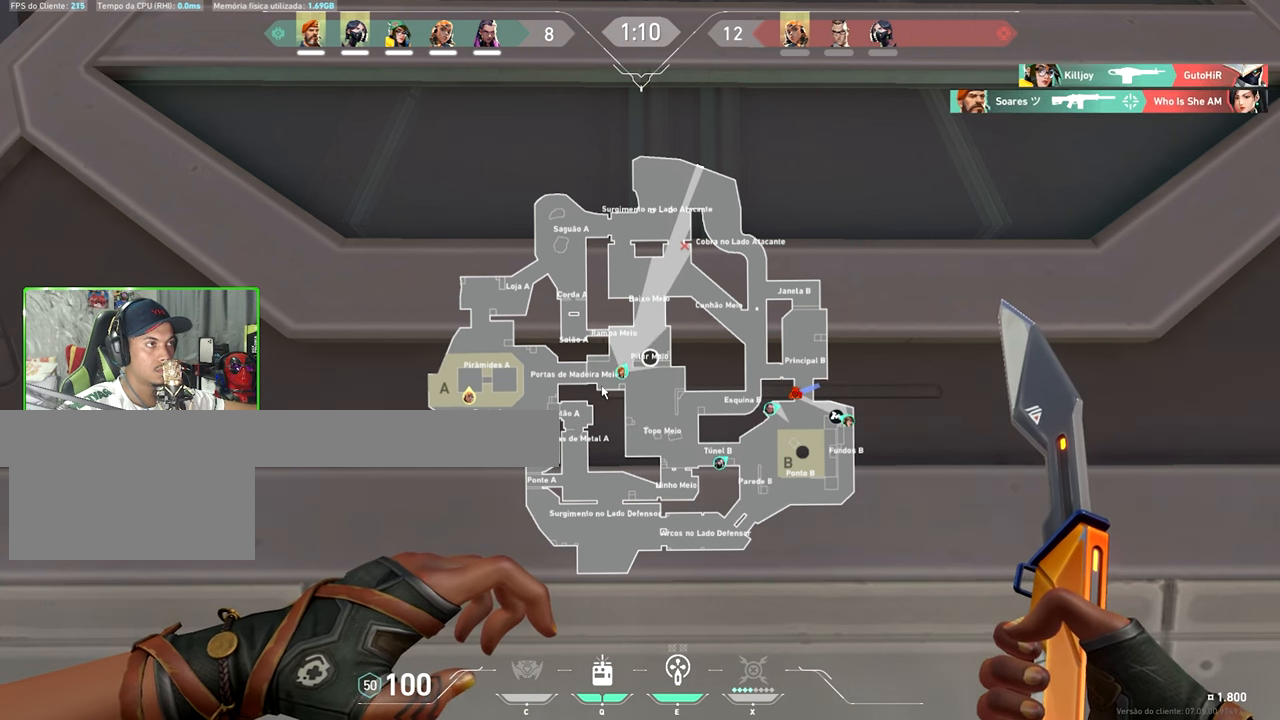
{"keys": ["caps_lock", "shift", "v"], "mouse_move": "still", "events": []}
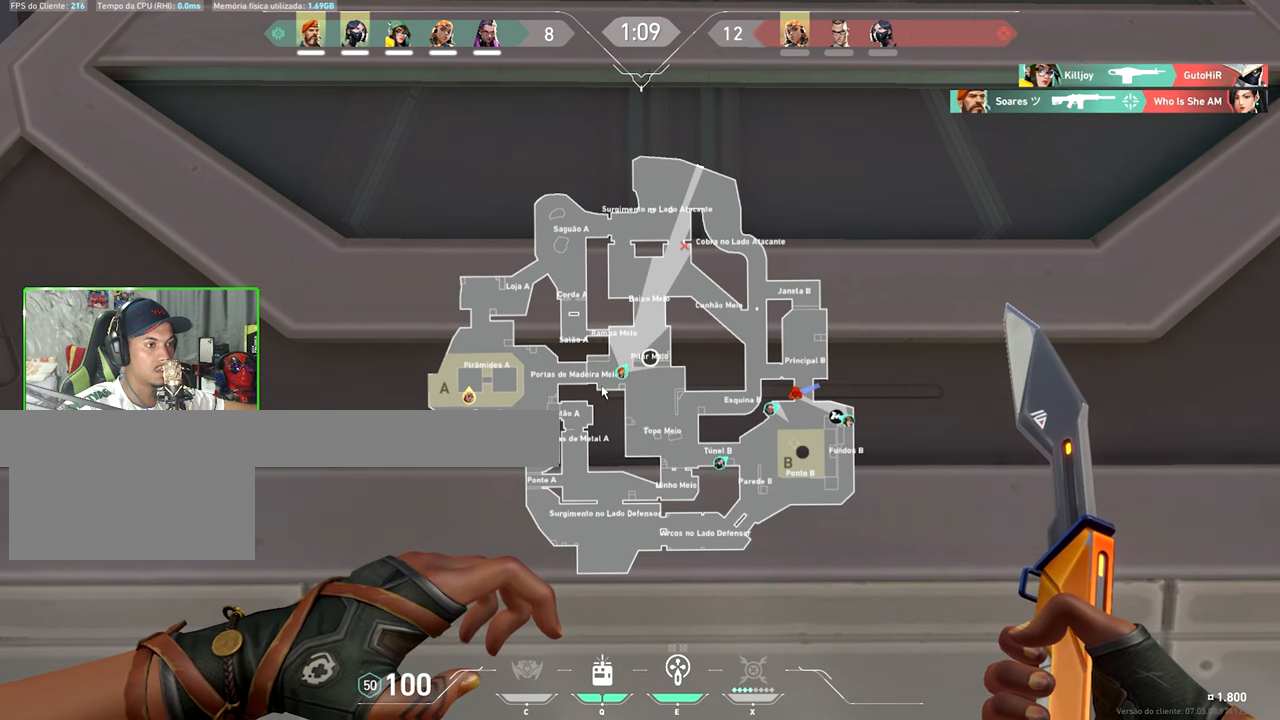
{"keys": ["caps_lock", "shift", "v"], "mouse_move": "still", "events": []}
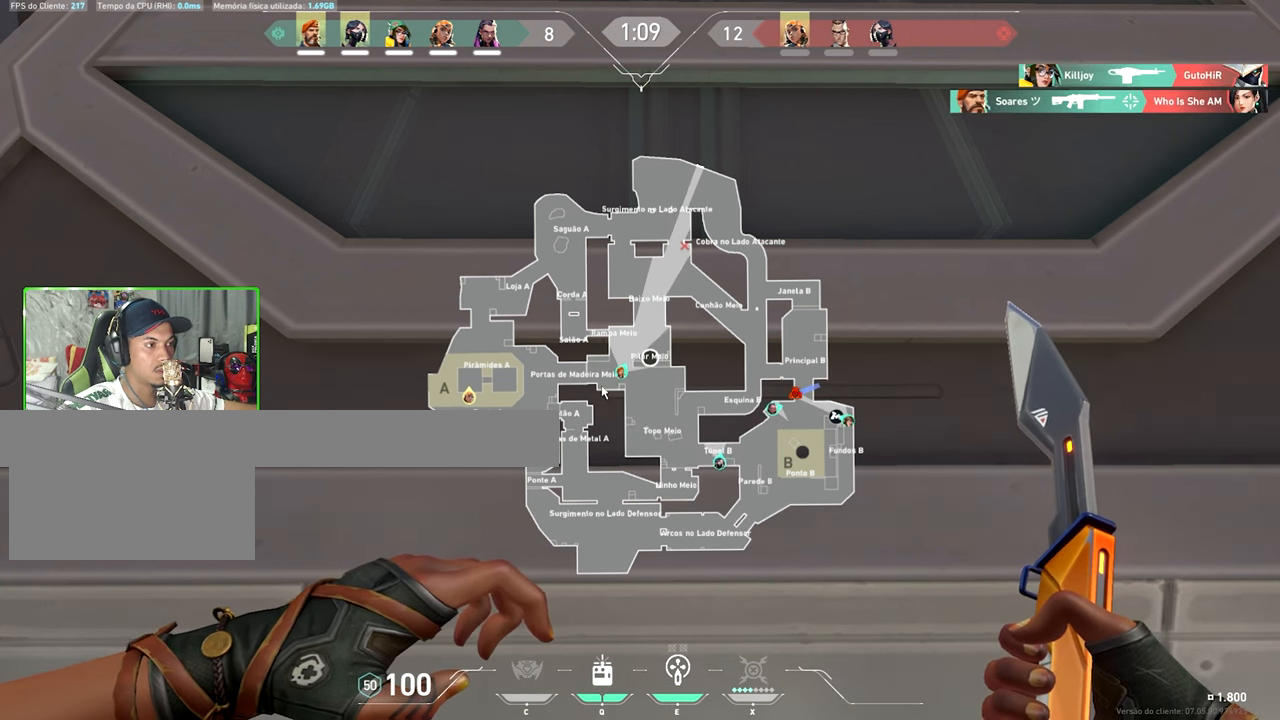
{"keys": ["w"], "mouse_move": "up", "events": [[83, "shift", "up"], [83, "v", "up"], [116, "caps_lock", "up"], [166, "q", "down"], [166, "w", "down"], [266, "q", "up"]]}
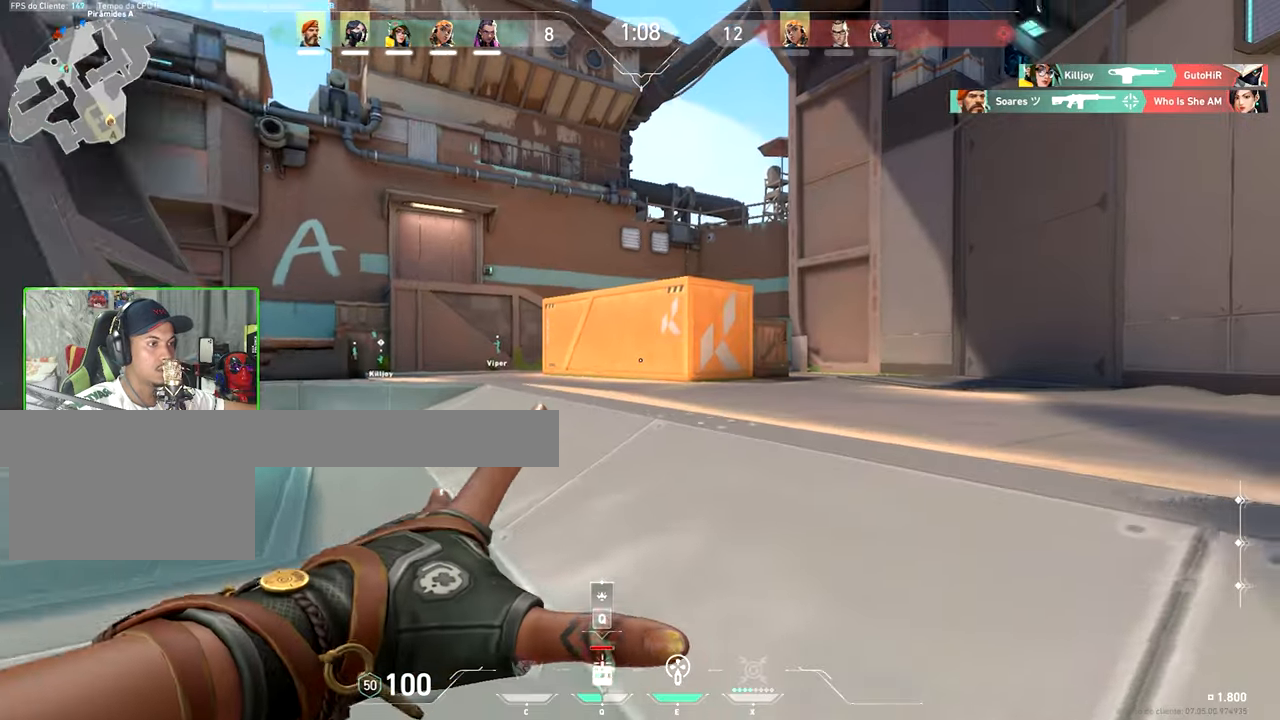
{"keys": ["q"], "mouse_move": "still", "events": [[500, "q", "down"], [500, "w", "up"]]}
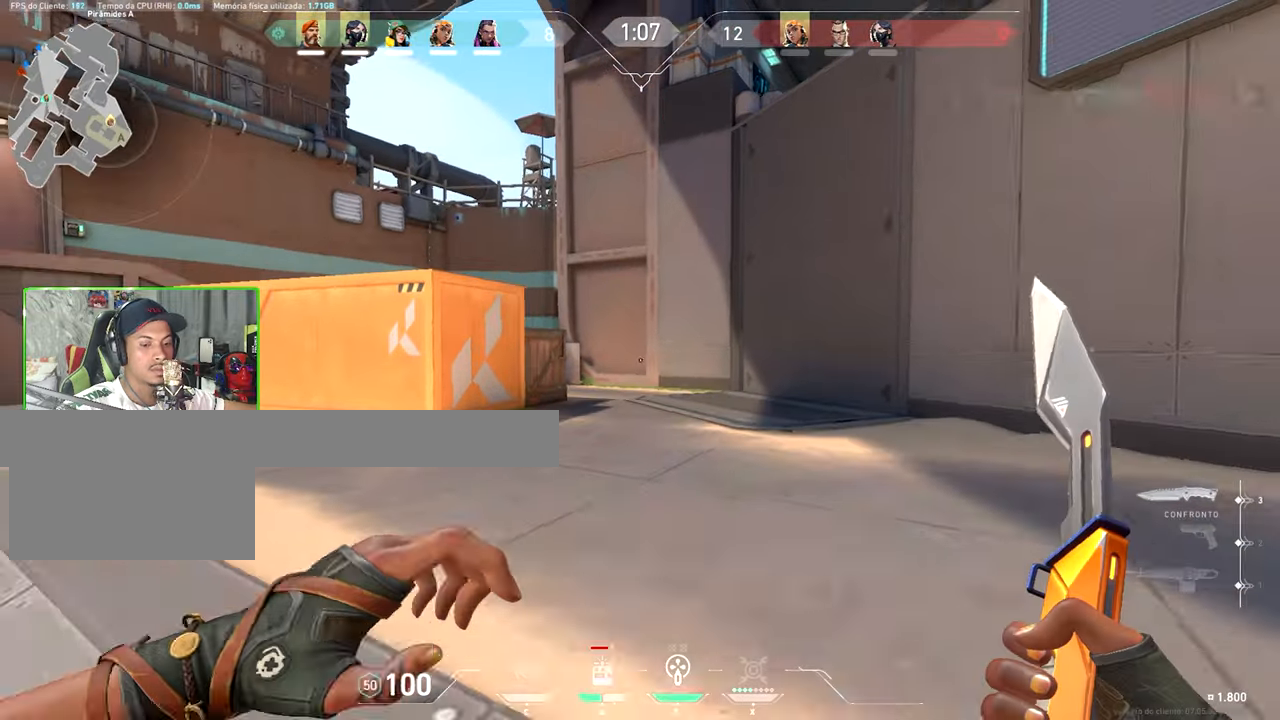
{"keys": ["w"], "mouse_move": "still", "events": [[100, "q", "up"], [183, "w", "down"]]}
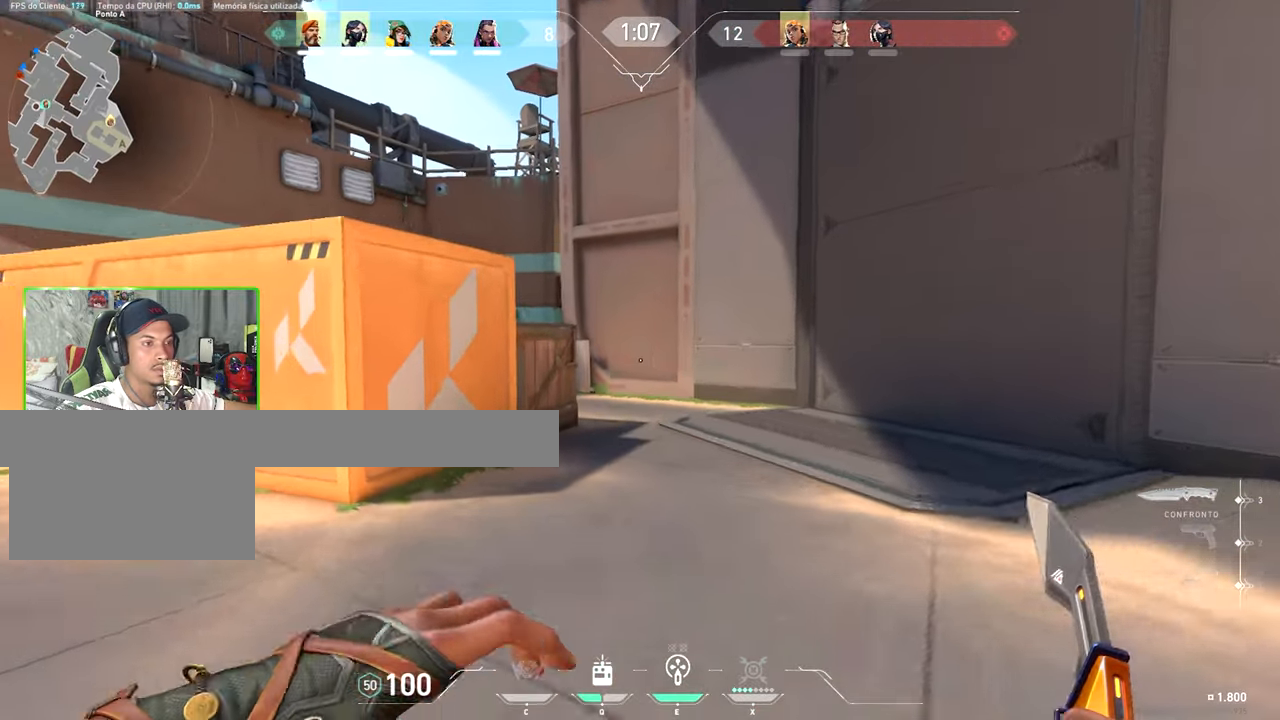
{"keys": ["v", "w"], "mouse_move": "left", "events": [[400, "v", "down"]]}
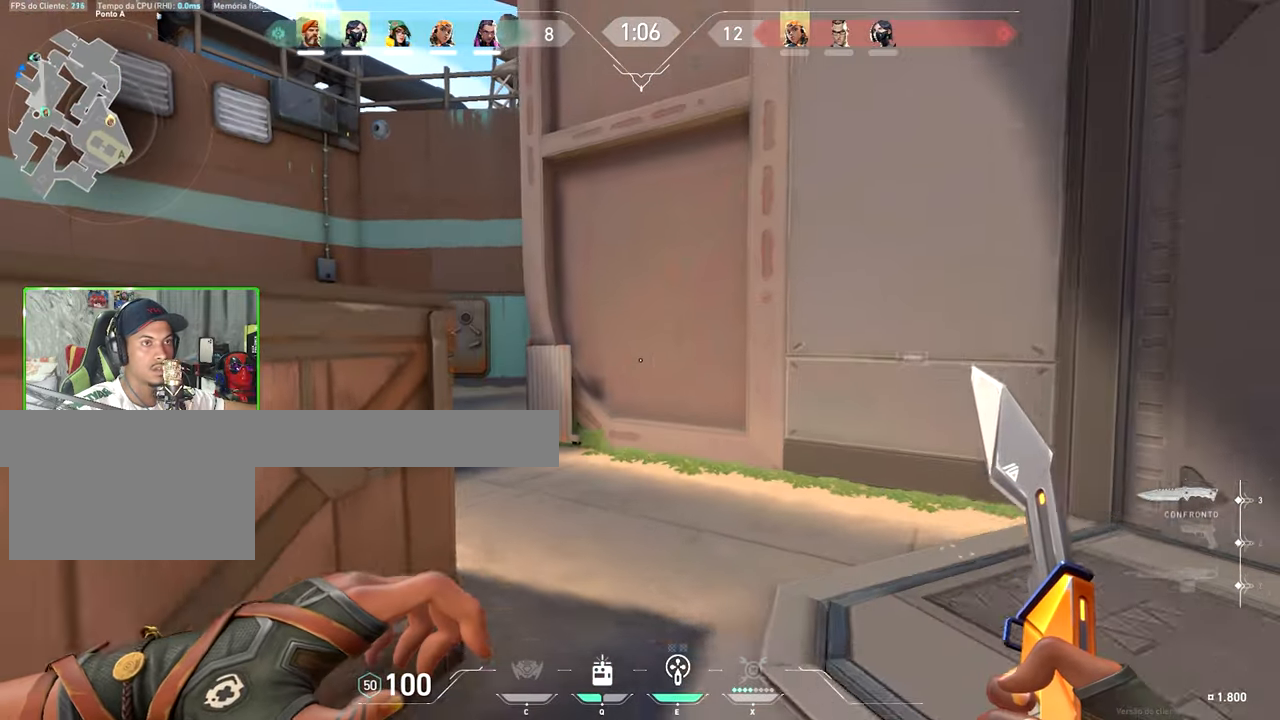
{"keys": ["v", "w"], "mouse_move": "left", "events": []}
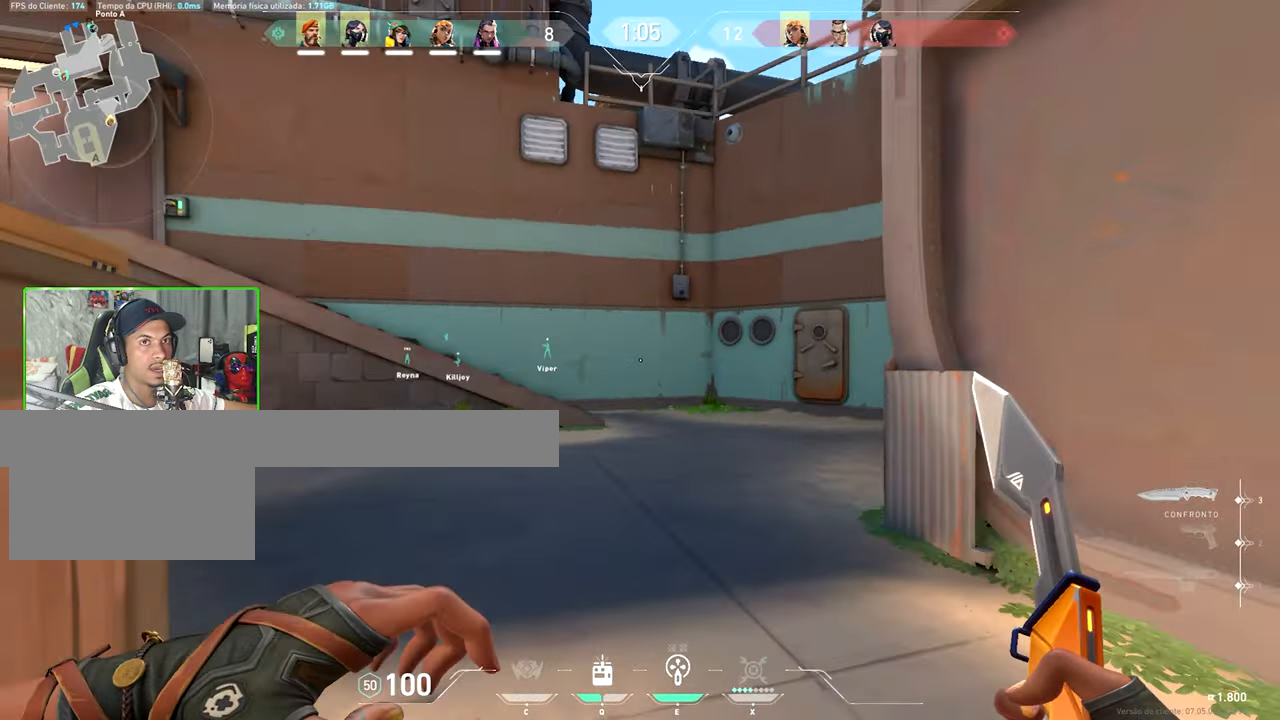
{"keys": ["v", "w"], "mouse_move": "right", "events": []}
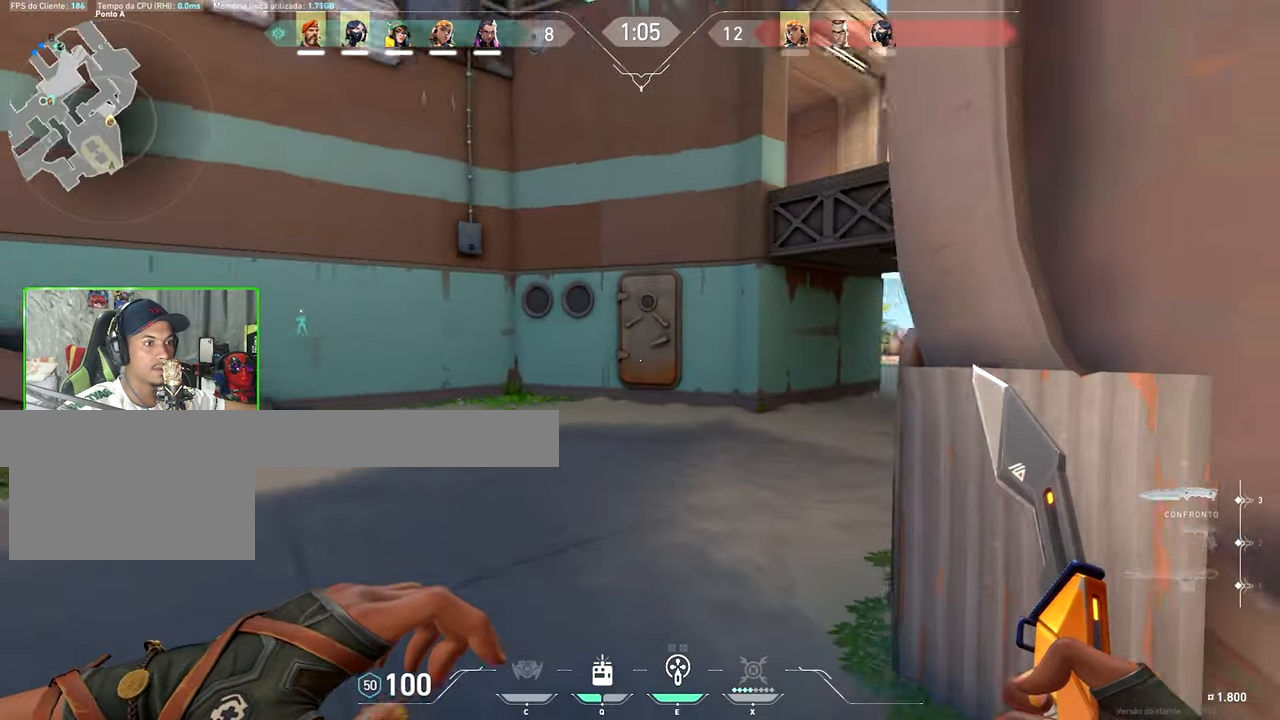
{"keys": ["d", "w"], "mouse_move": "still", "events": [[16, "d", "down"], [16, "v", "up"]]}
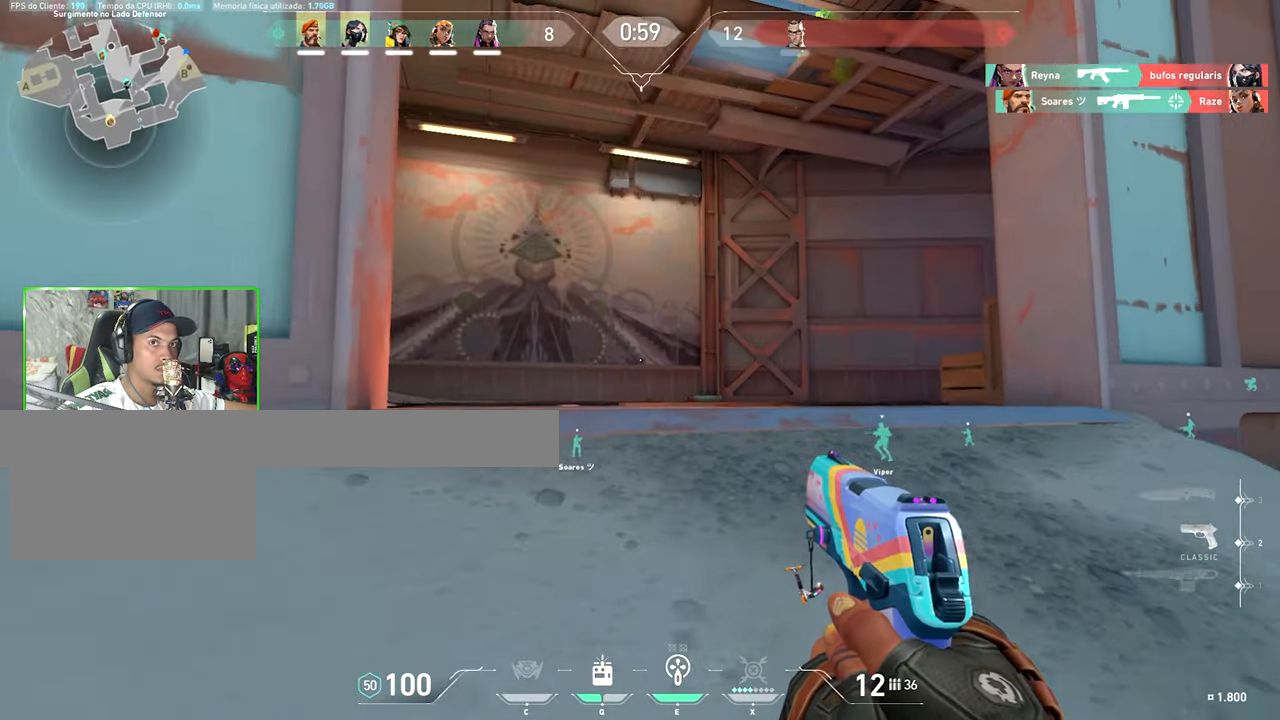
{"keys": ["w"], "mouse_move": "still", "events": [[300, "d", "up"]]}
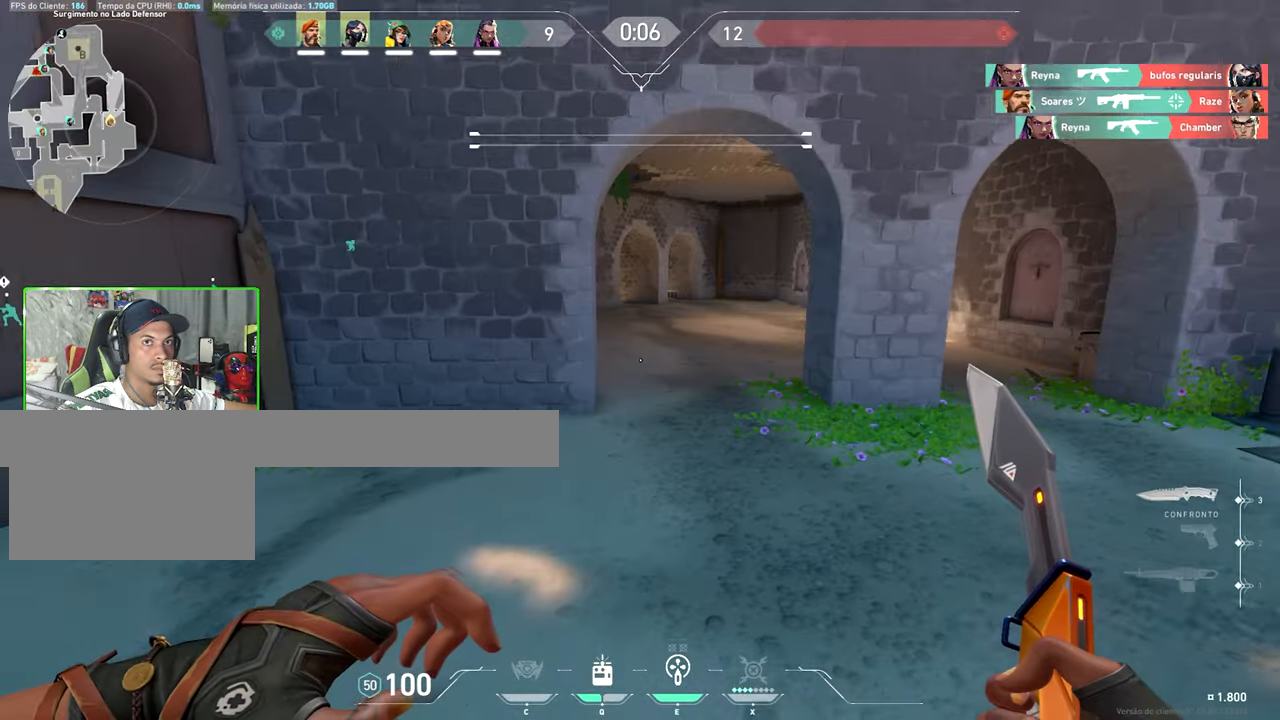
{"keys": ["w"], "mouse_move": "still", "events": []}
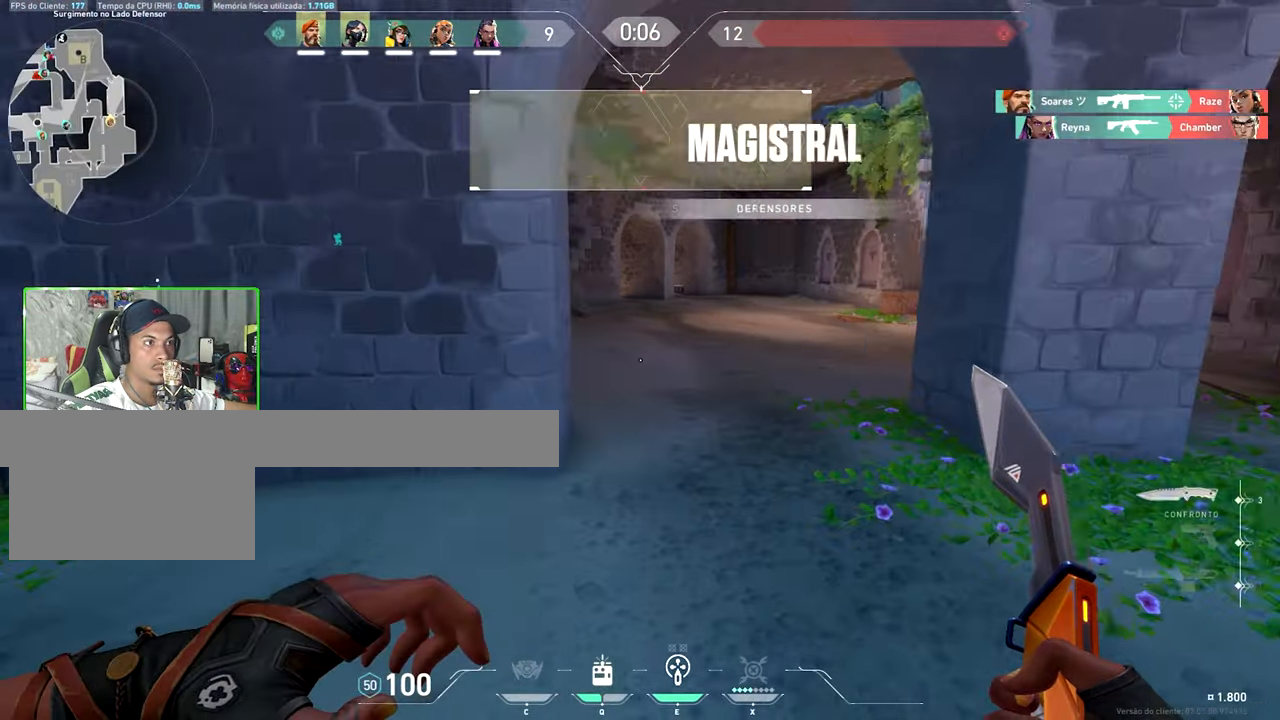
{"keys": ["v", "w"], "mouse_move": "still", "events": [[16, "v", "down"]]}
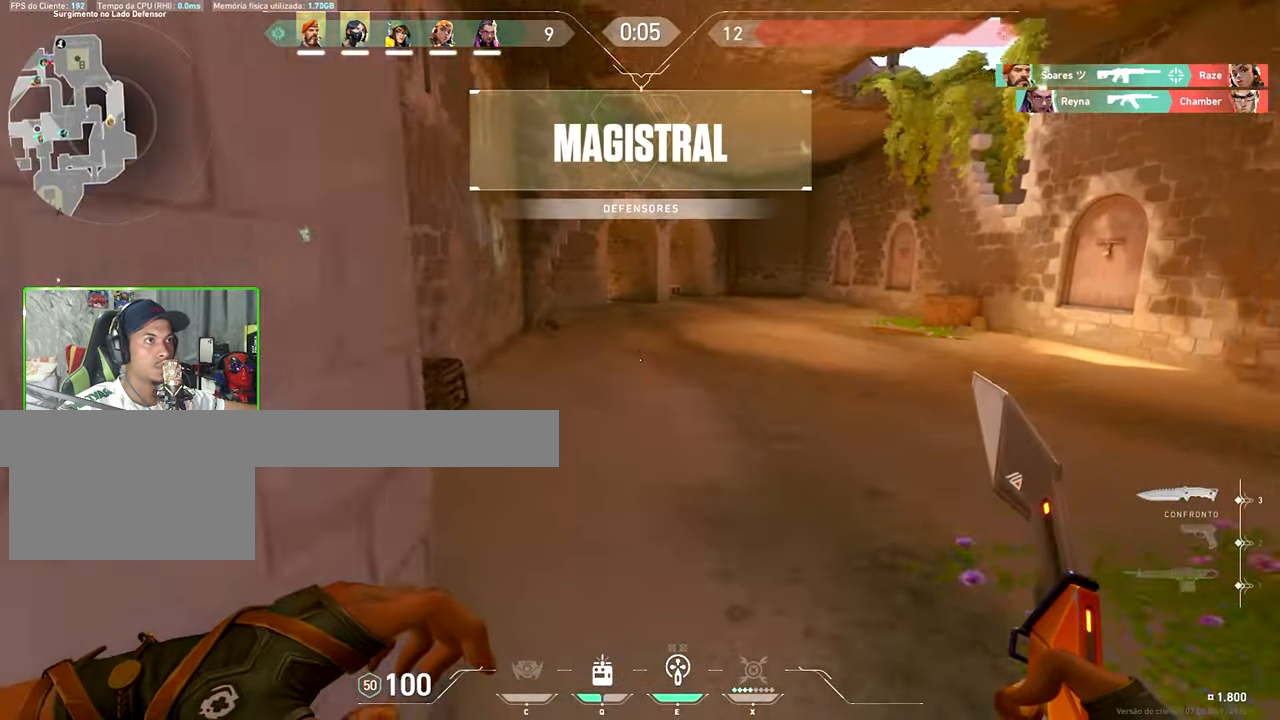
{"keys": ["v", "w"], "mouse_move": "up", "events": []}
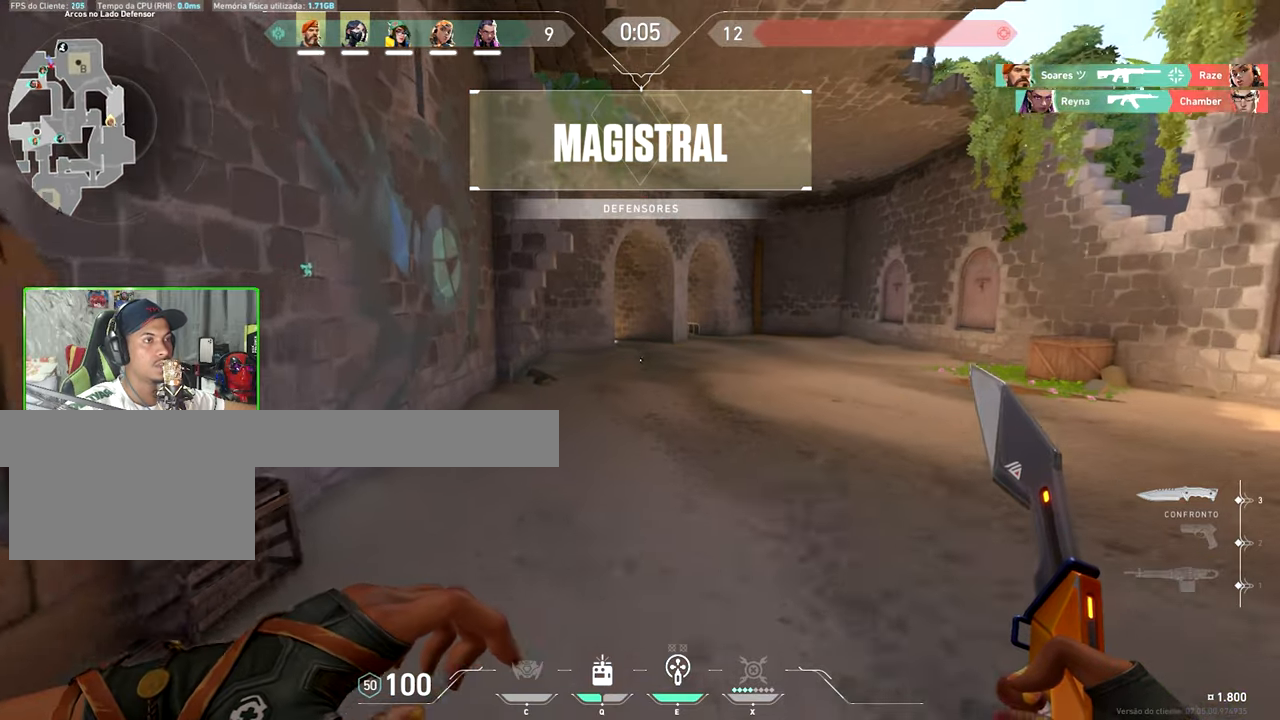
{"keys": ["v", "w"], "mouse_move": "still", "events": []}
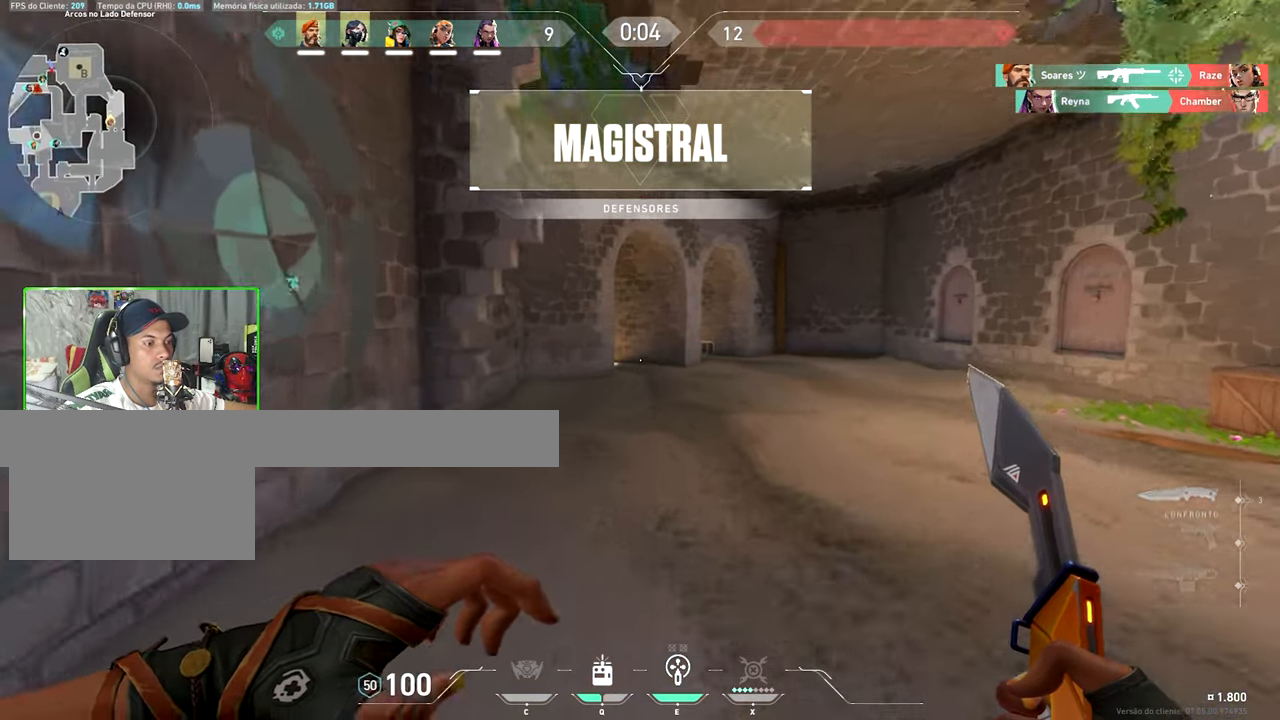
{"keys": ["space", "w"], "mouse_move": "still", "events": [[33, "v", "up"], [367, "space", "down"]]}
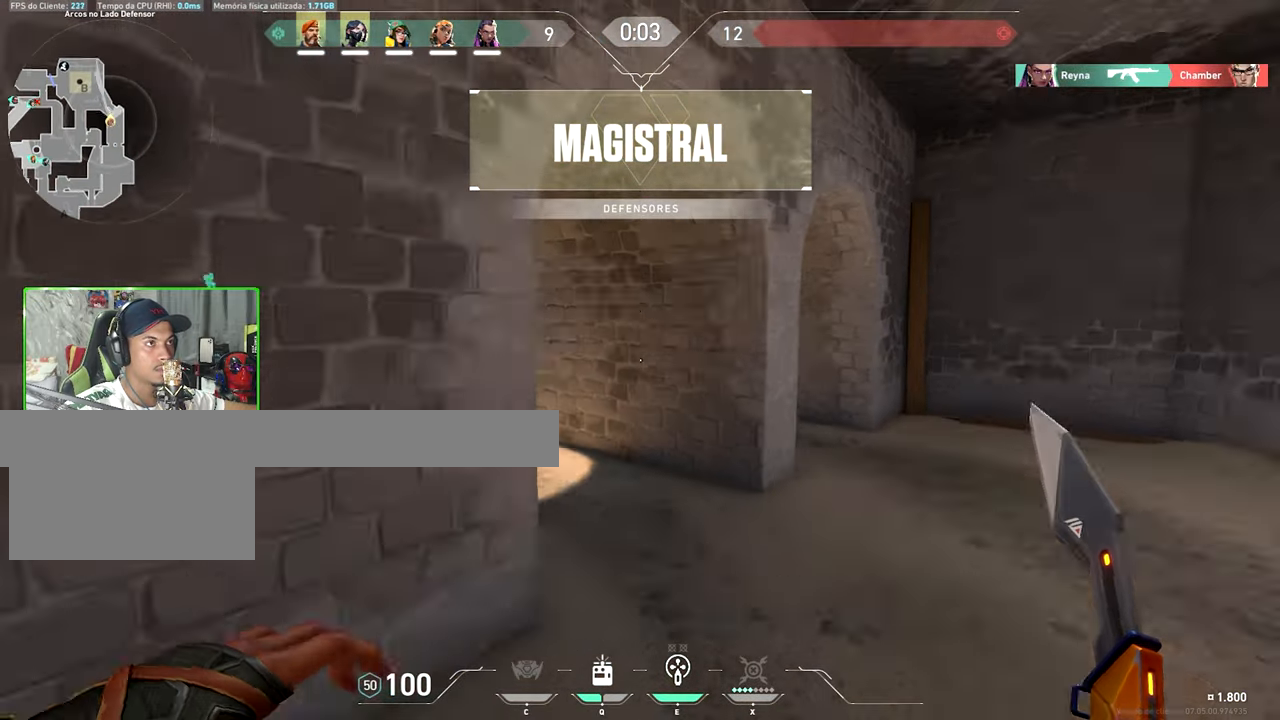
{"keys": ["w"], "mouse_move": "left", "events": [[33, "space", "up"]]}
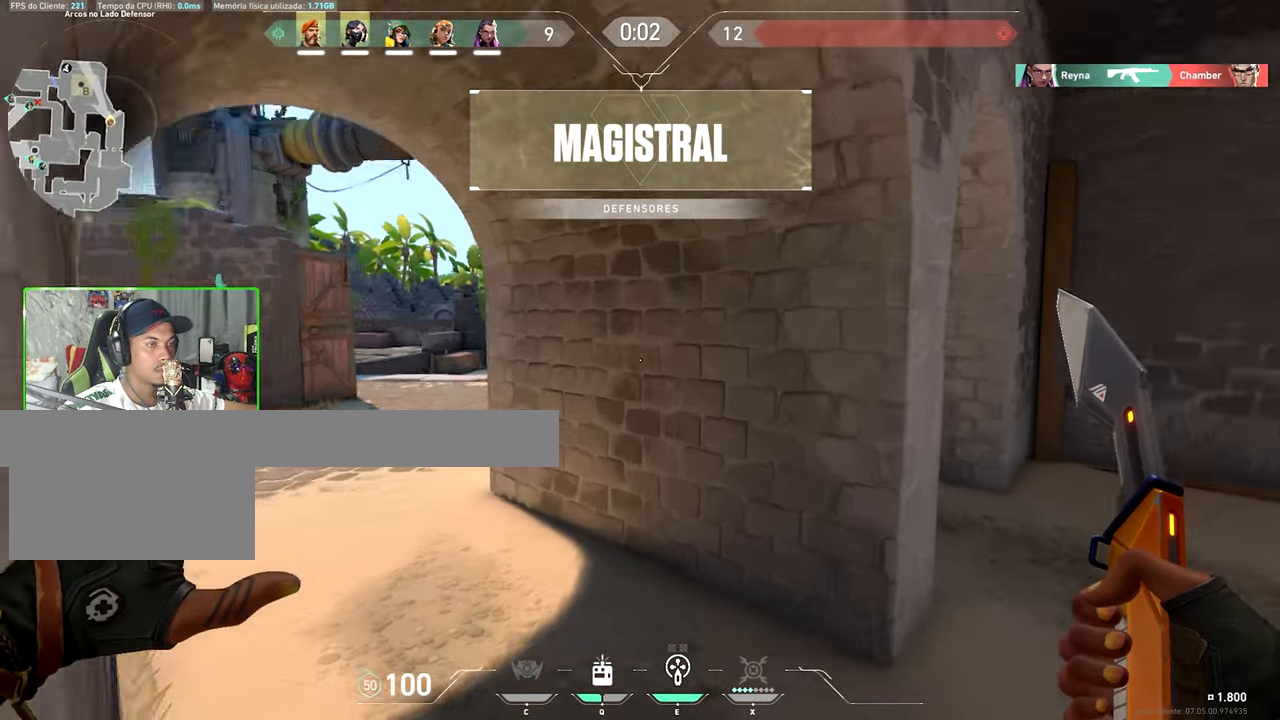
{"keys": ["w"], "mouse_move": "still", "events": [[50, "a", "down"], [150, "space", "down"], [283, "space", "up"], [333, "a", "up"]]}
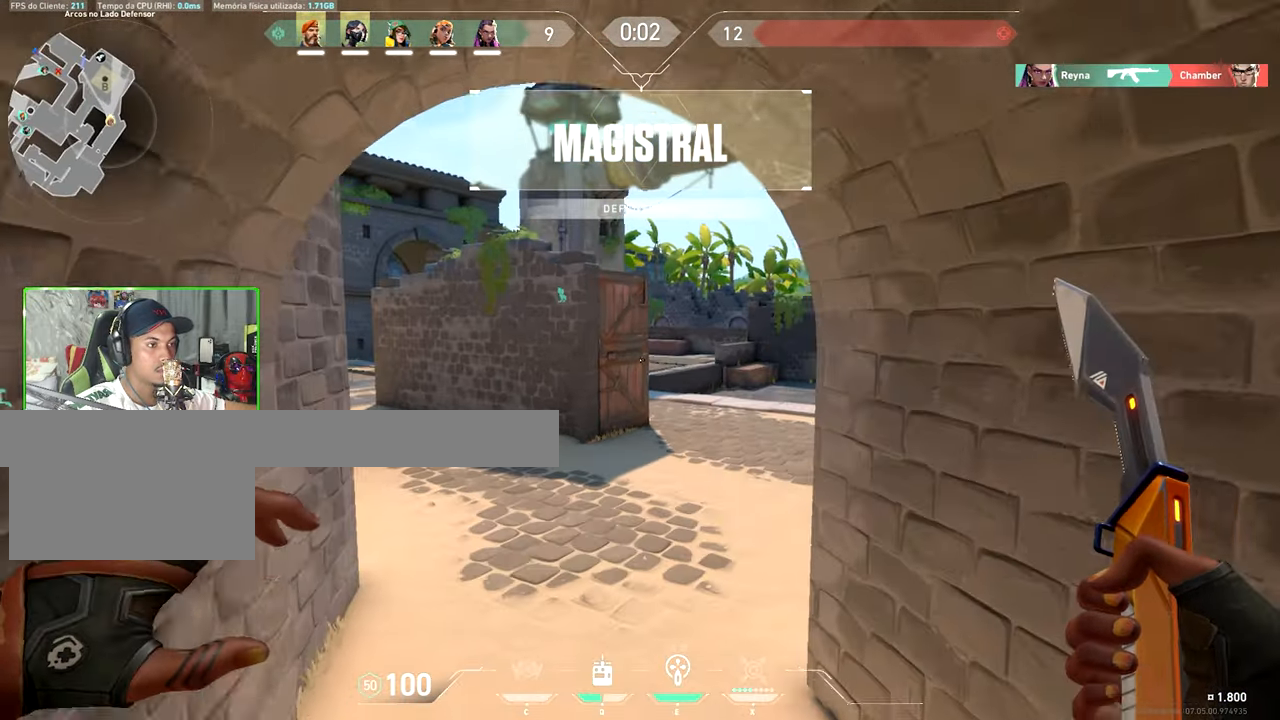
{"keys": ["w"], "mouse_move": "left", "events": [[300, "space", "down"], [500, "space", "up"]]}
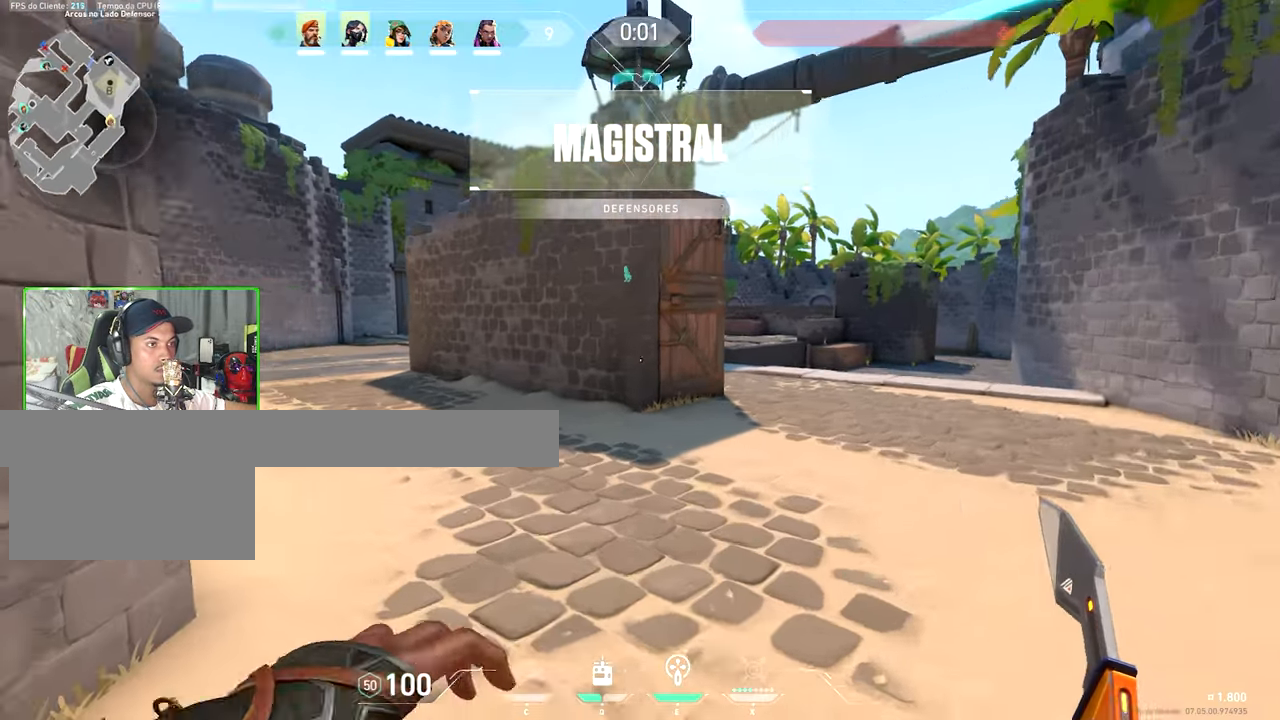
{"keys": ["a", "w"], "mouse_move": "down", "events": [[150, "space", "down"], [167, "space", "up"], [250, "a", "down"]]}
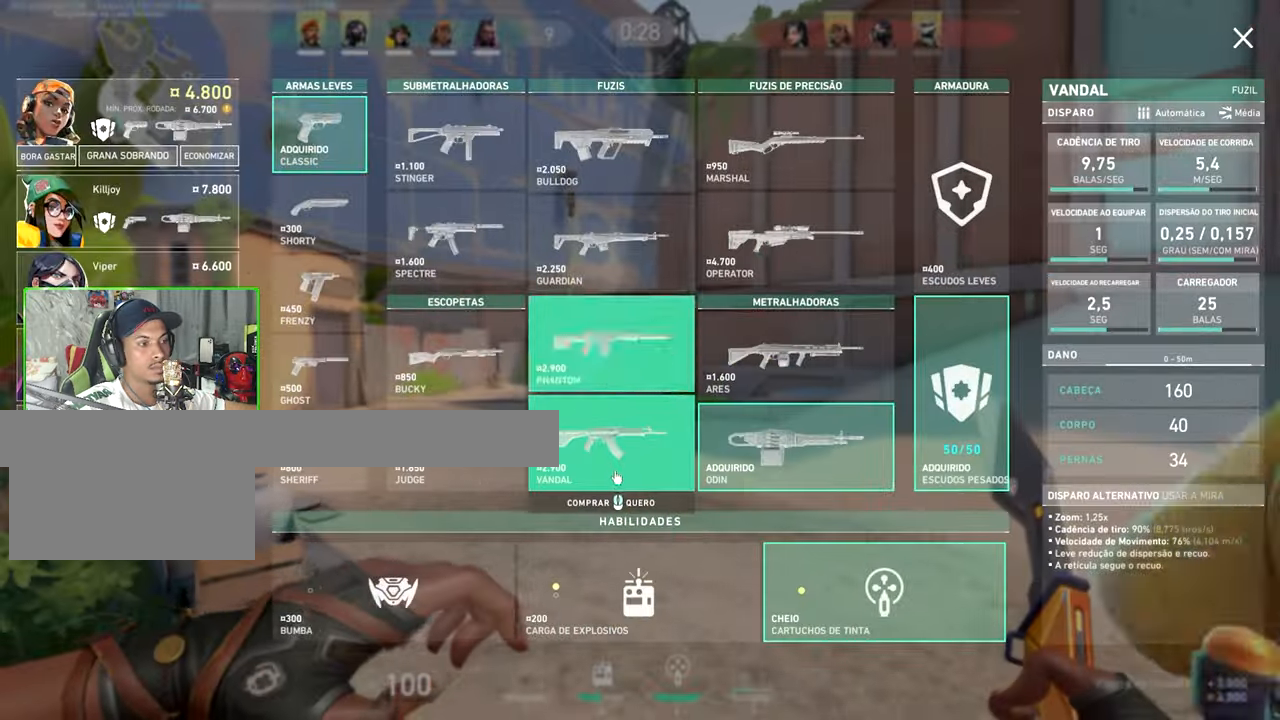
{"keys": ["a", "w"], "mouse_move": "down", "events": [[33, "a", "up"], [433, "a", "down"]]}
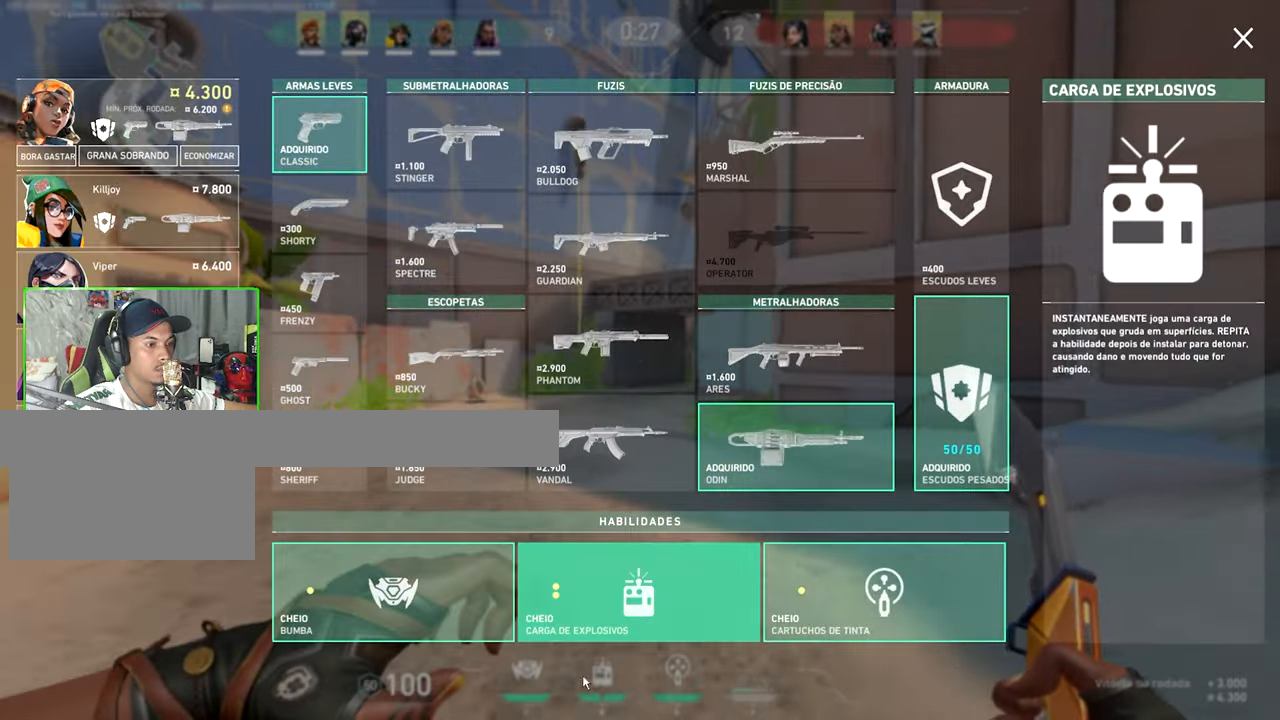
{"keys": ["w"], "mouse_move": "up-right", "events": [[67, "a", "up"]]}
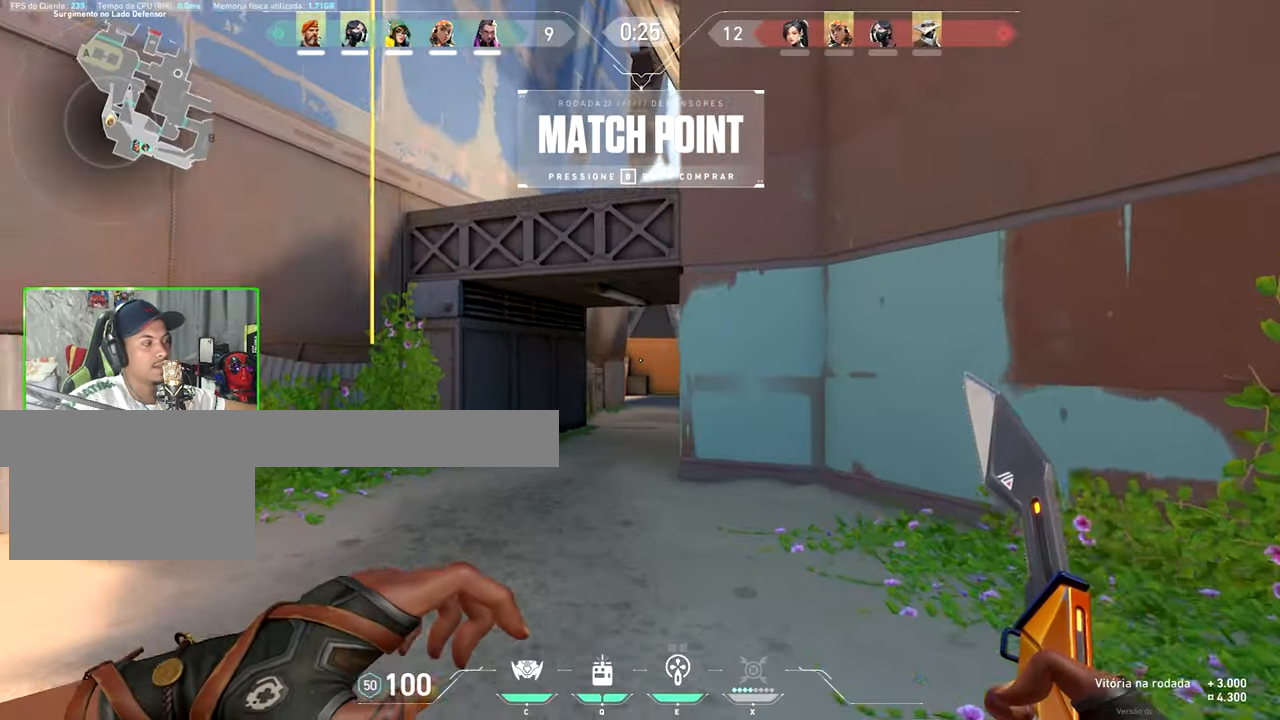
{"keys": ["w"], "mouse_move": "right", "events": []}
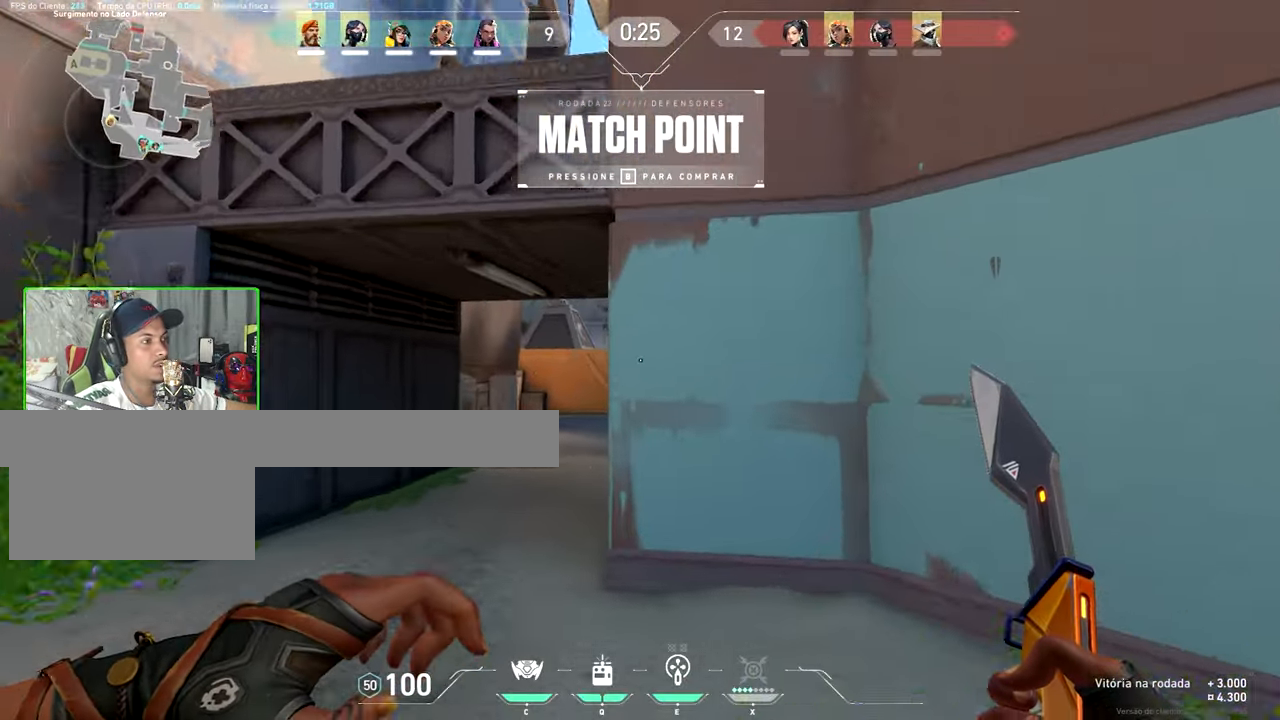
{"keys": ["w"], "mouse_move": "still", "events": [[317, "a", "down"], [467, "a", "up"]]}
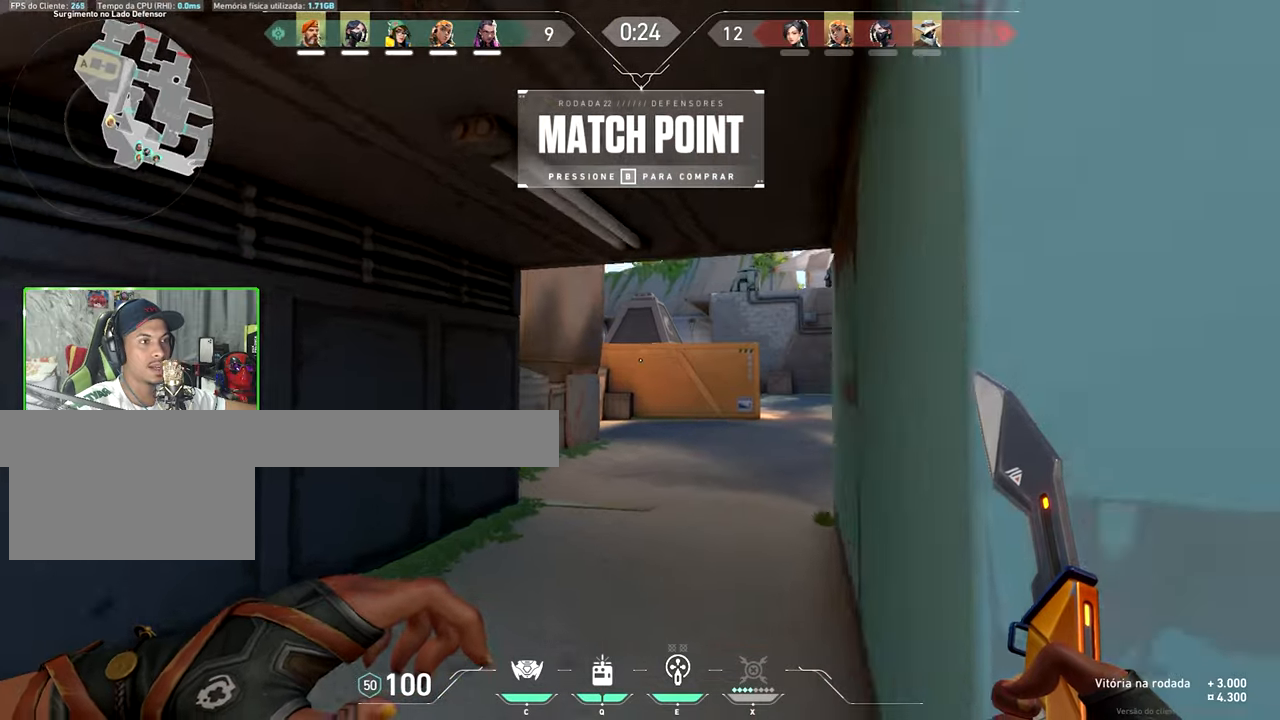
{"keys": ["space", "v", "w"], "mouse_move": "still", "events": [[484, "space", "down"], [484, "v", "down"]]}